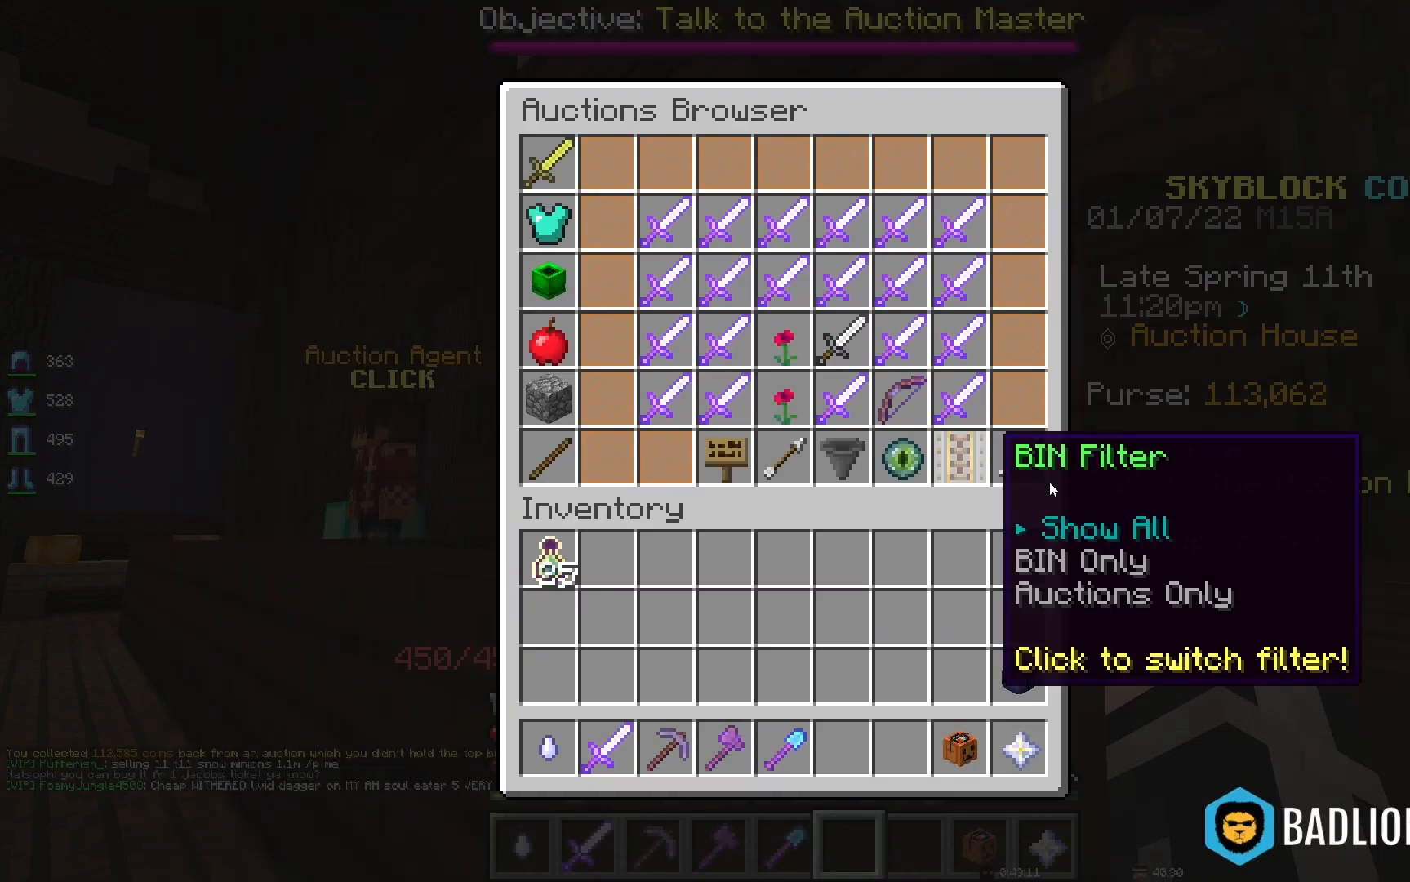
Gameplay with keyboard and mouse; each line is a JSON object with the keys and mouse buttons held at the frame after it. "events" lists presses ("down") and releases ("up") of "d", "q", "s", "space", "z", "mouse_left" and "mouse_right" between this image and that frame as [ms after this image, input, new state], when the widget could be followed in between. "mouse_left", "mouse_right" = the "left", "right" buttons of the "mouse" list. No other keys are recorded. Fast repeated clicks can show as one long hold. Mouse movement is not recorded.
{"keys": [], "mouse": [], "events": []}
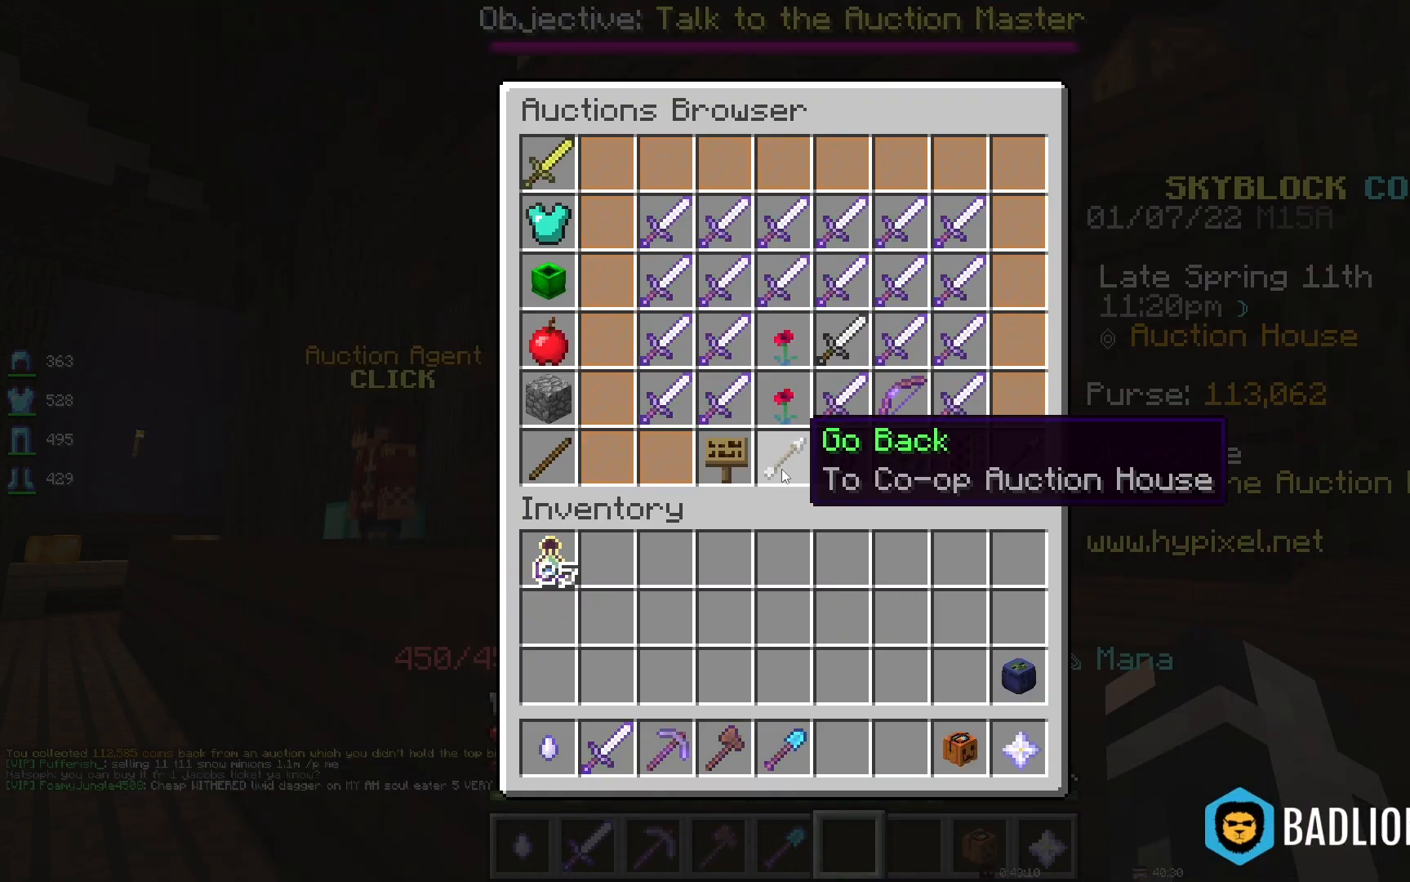
{"keys": [], "mouse": [], "events": []}
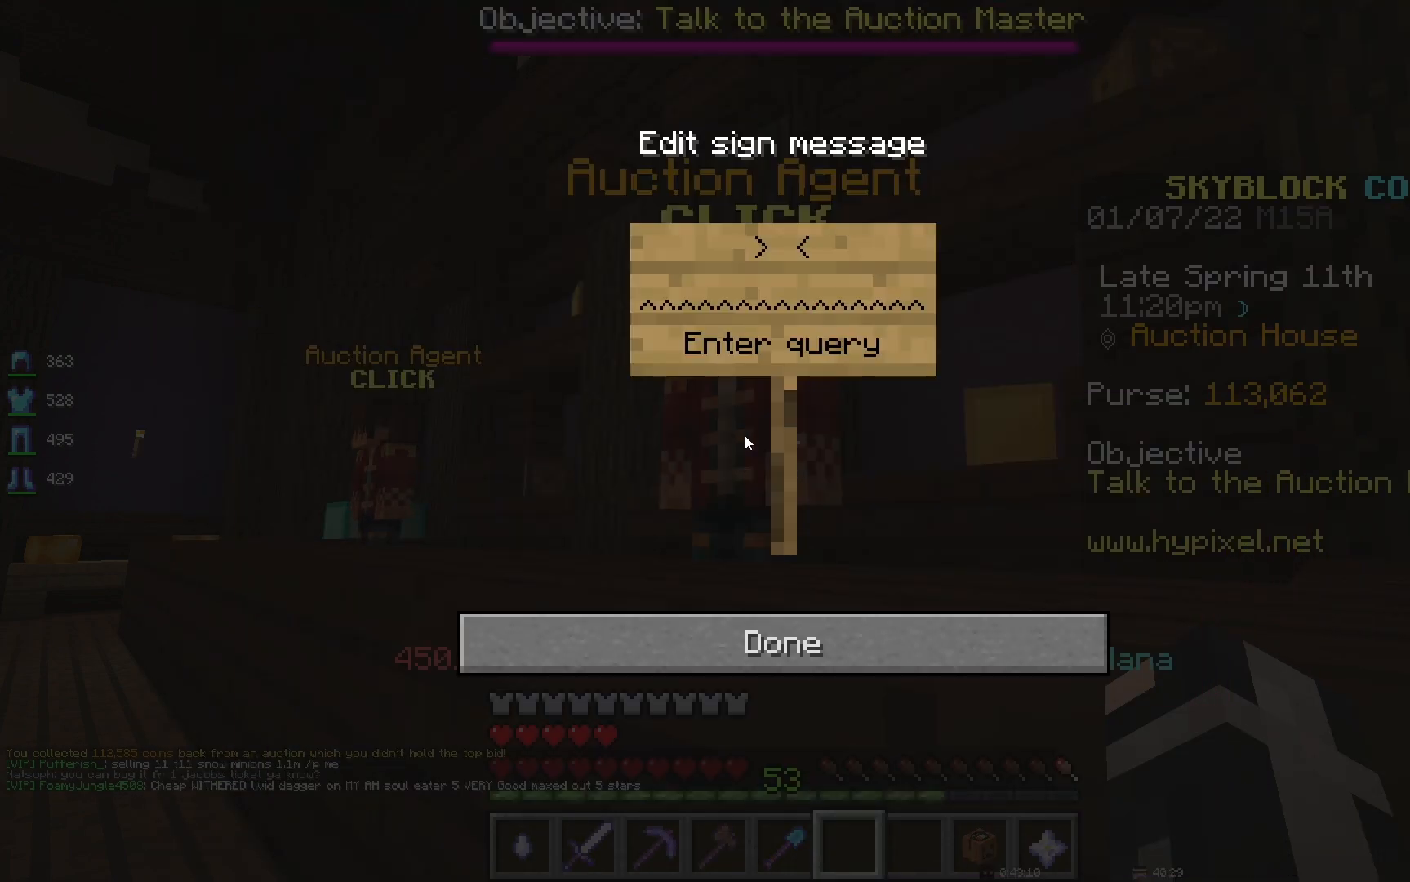
{"keys": [], "mouse": [], "events": []}
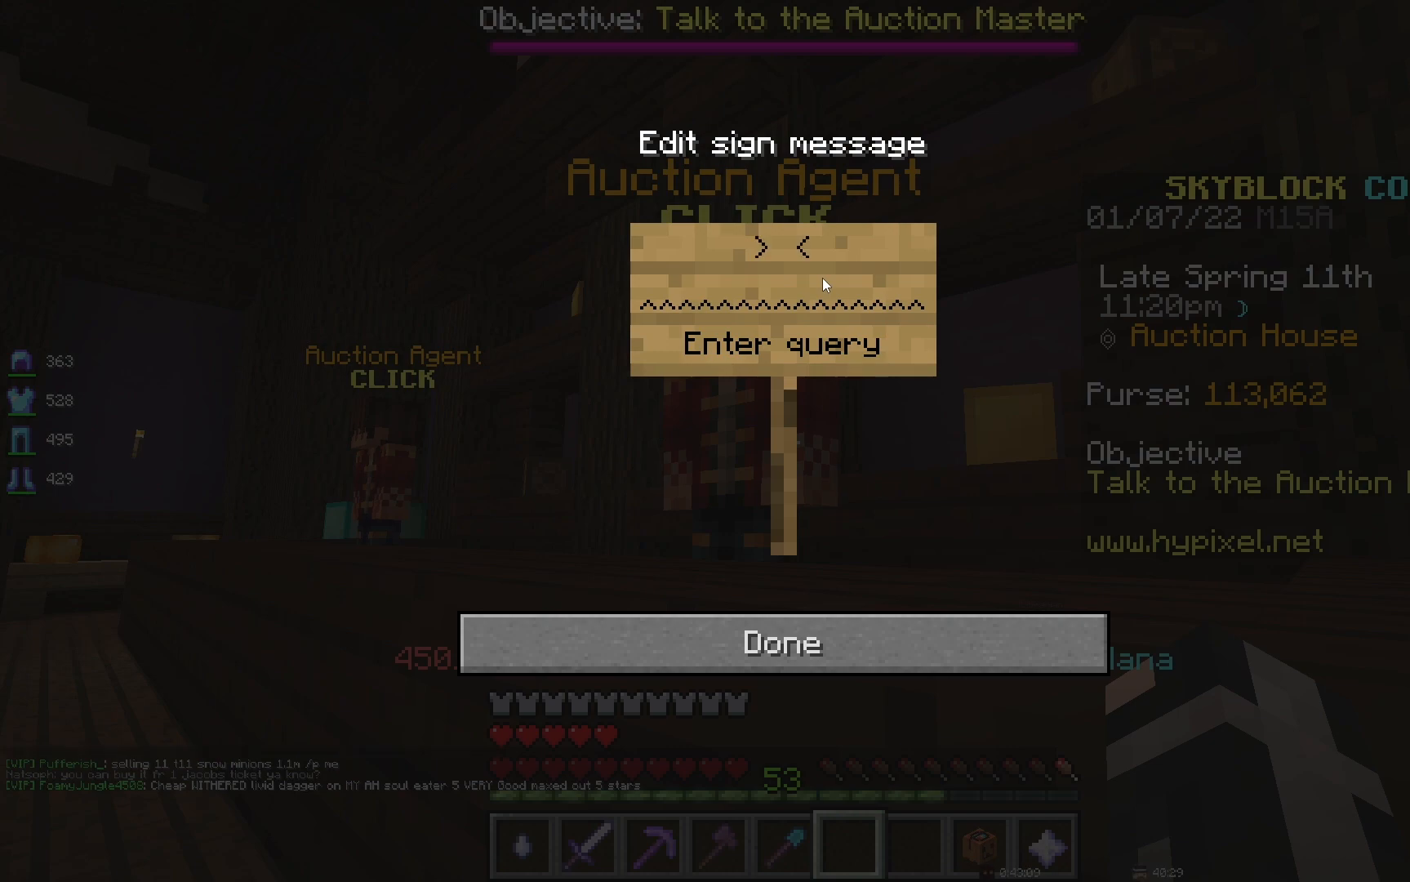
{"keys": [], "mouse": [], "events": []}
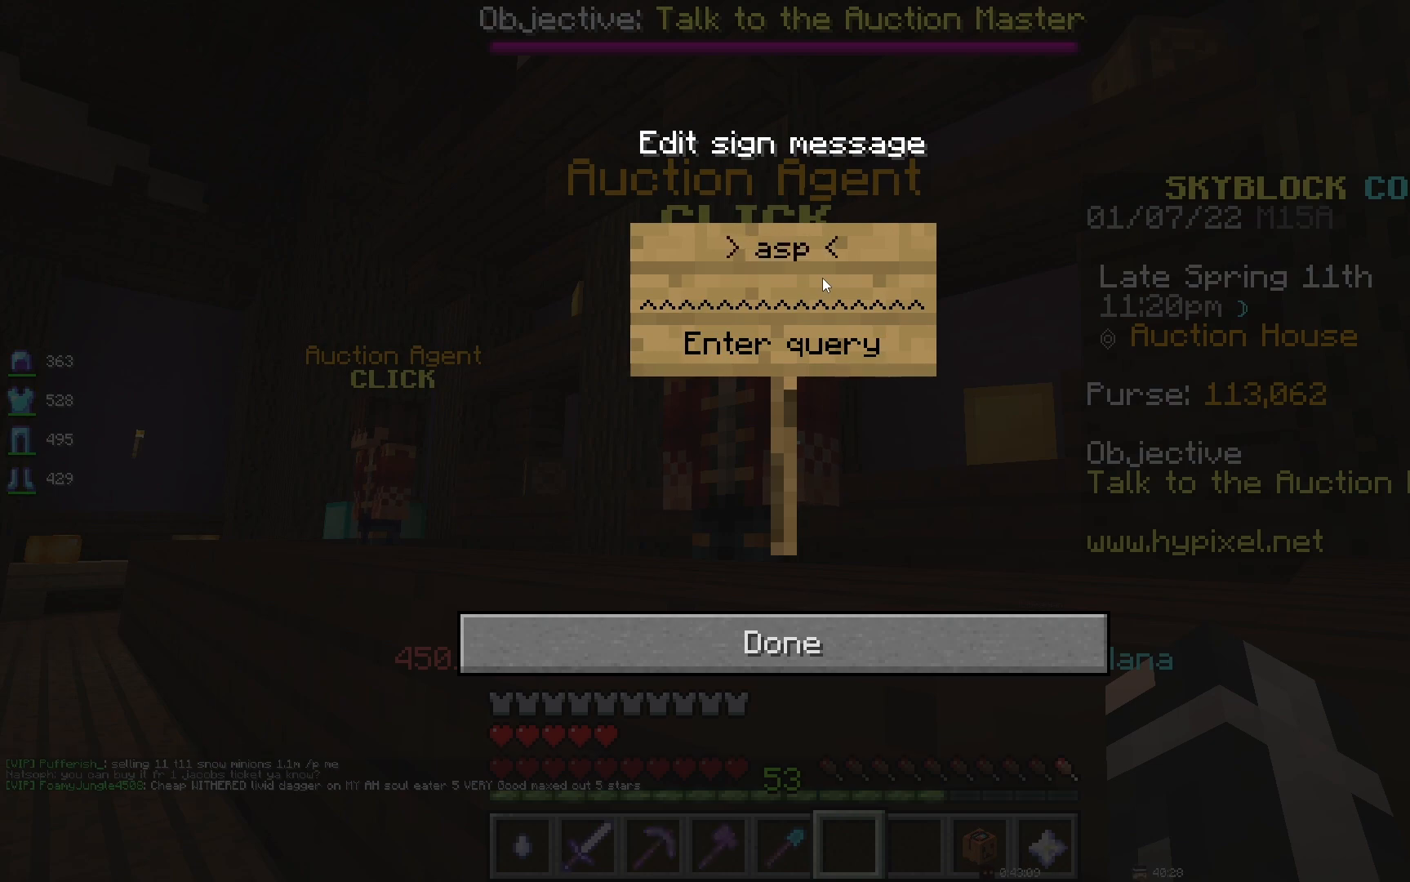
{"keys": [], "mouse": [], "events": []}
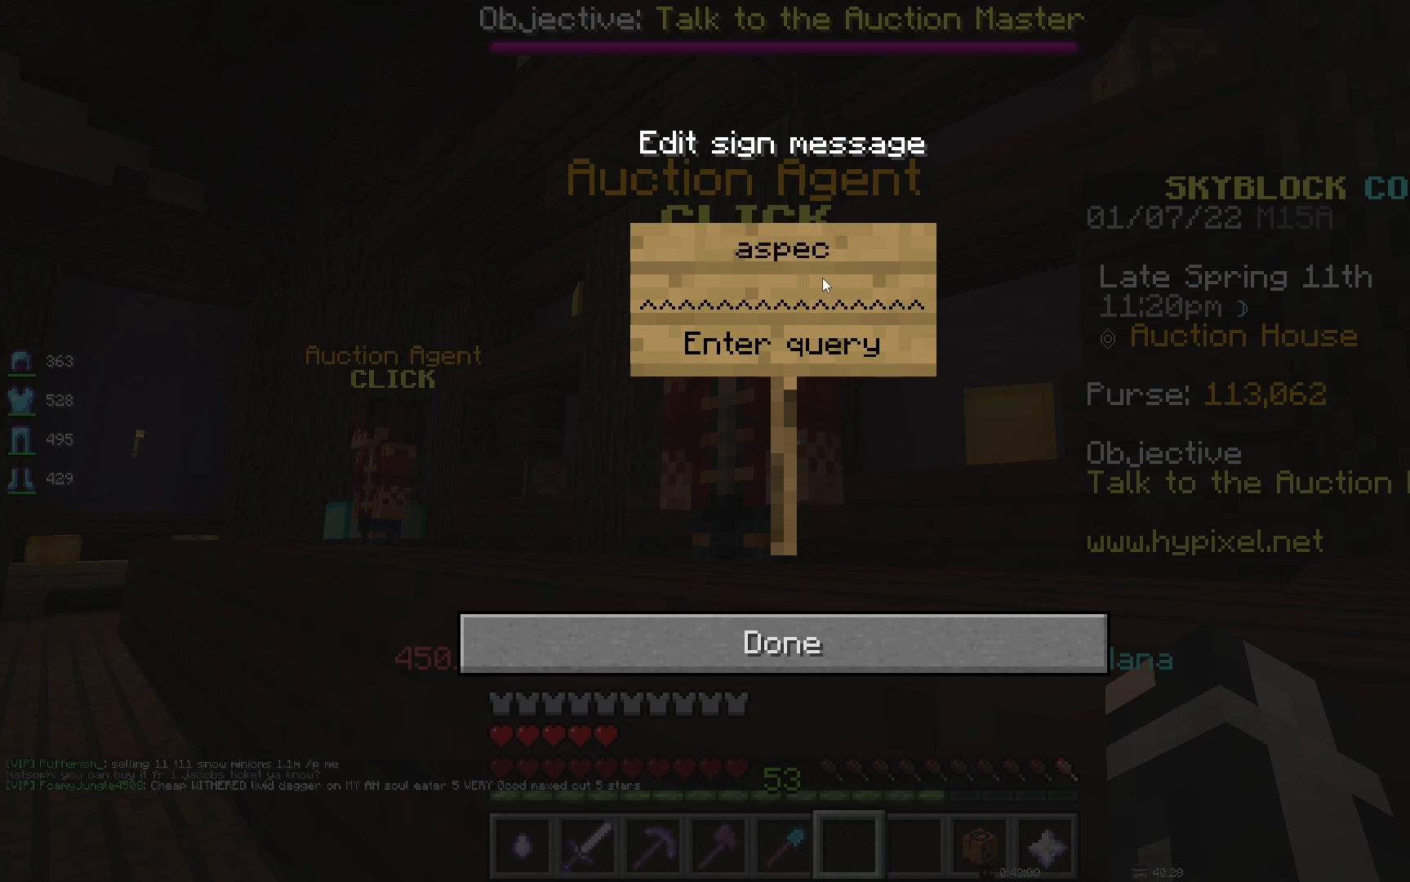
{"keys": [], "mouse": [], "events": []}
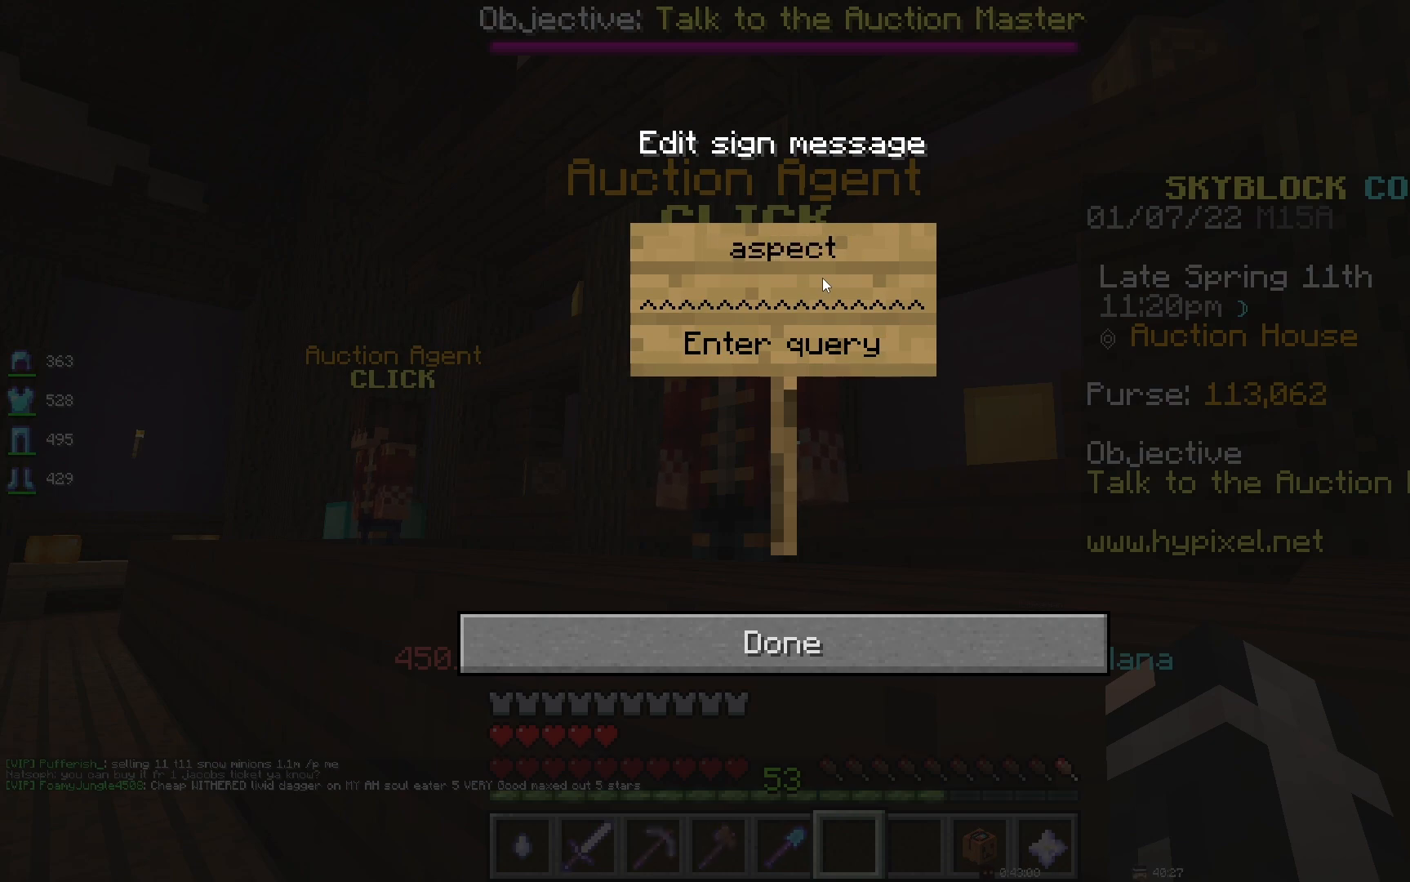
{"keys": [], "mouse": [], "events": []}
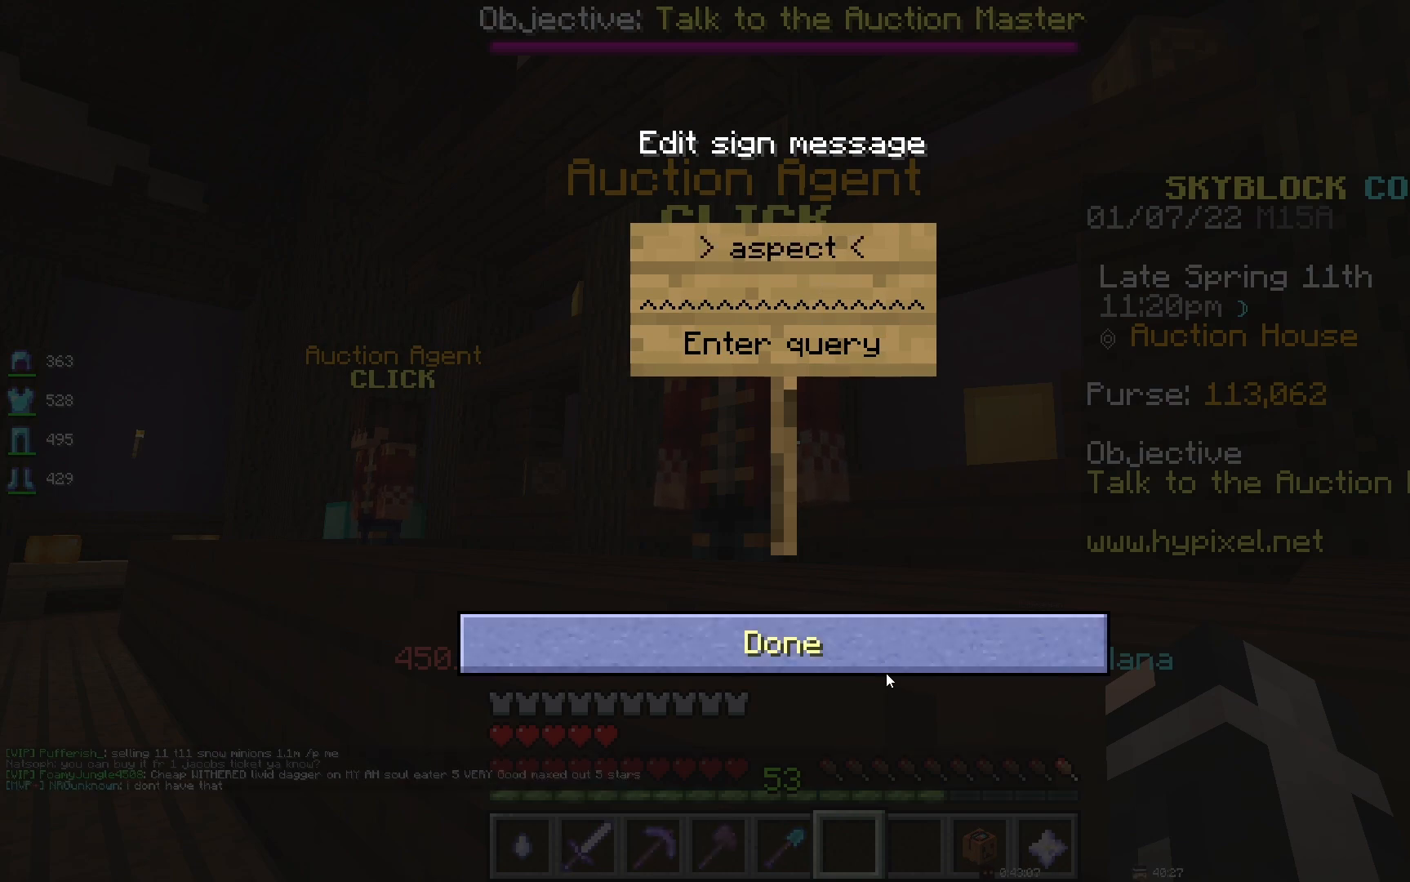
{"keys": [], "mouse": [], "events": [[33, "mouse_left", "down"], [167, "mouse_left", "up"]]}